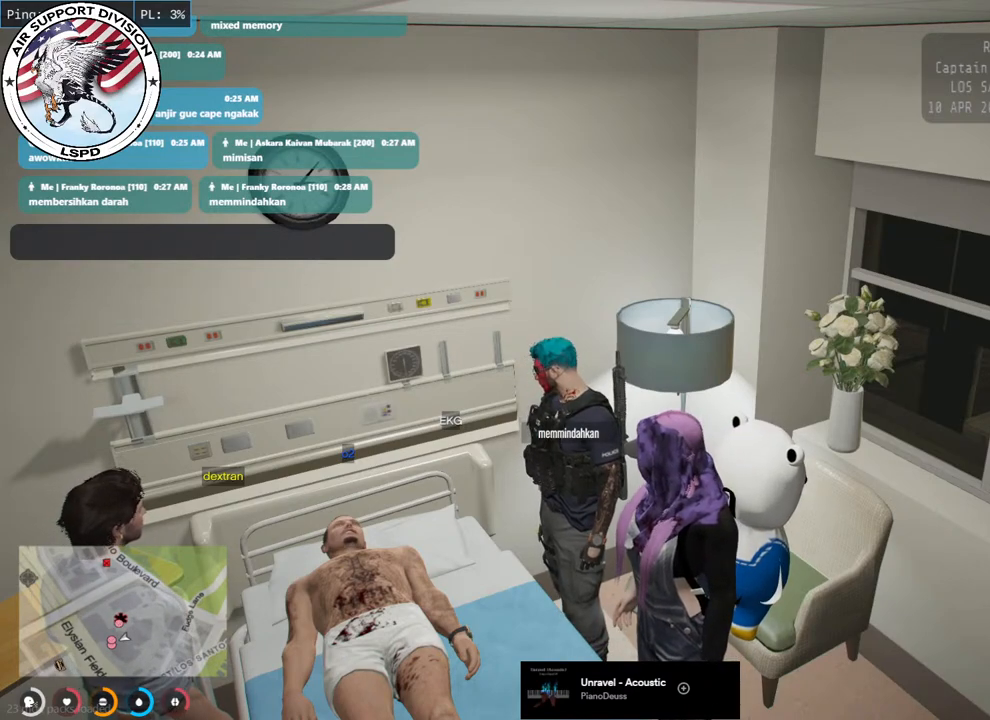
Gameplay with keyboard and mouse; each line is a JSON object with the keys and mouse buttons held at the frame after it. "events" lists presses ("down") and releases ("up") of "a", "ctrl", "d", "e", "q", "s", "shift", "space", "w", "mouse_left", "mouse_wheel", "mouse_right", "mouse_mb4" and "mouse_mb5" between this image and that frame as [ms after this image, input, new state], when the widget could be followed in between. "mouse_left", "mouse_wheel", "mouse_right", "mouse_mb4", "mouse_mb5" = the "left", "wheel", "right", "mb4", "mb5" buttons of the "mouse" list. No other keys are recorded. "wheel" means that the mouse wheel is clicked or scrolled. Mouse movement is not recorded.
{"keys": [], "mouse": [], "events": [[250, "e", "down"], [367, "space", "down"], [400, "e", "up"], [467, "space", "up"]]}
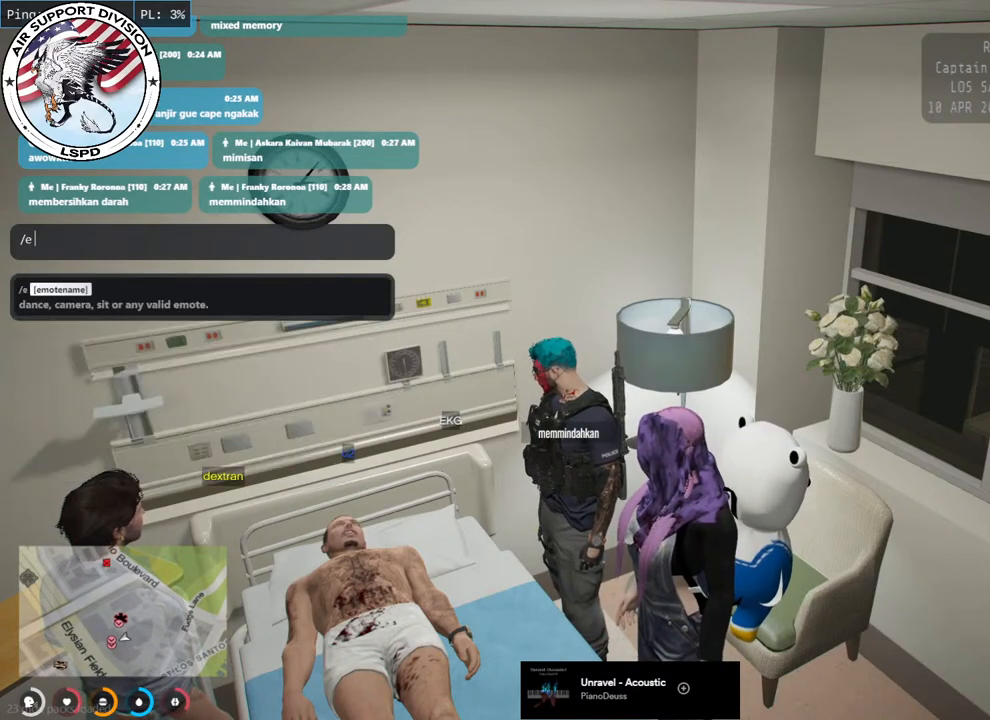
{"keys": [], "mouse": [], "events": [[117, "e", "down"], [233, "e", "up"]]}
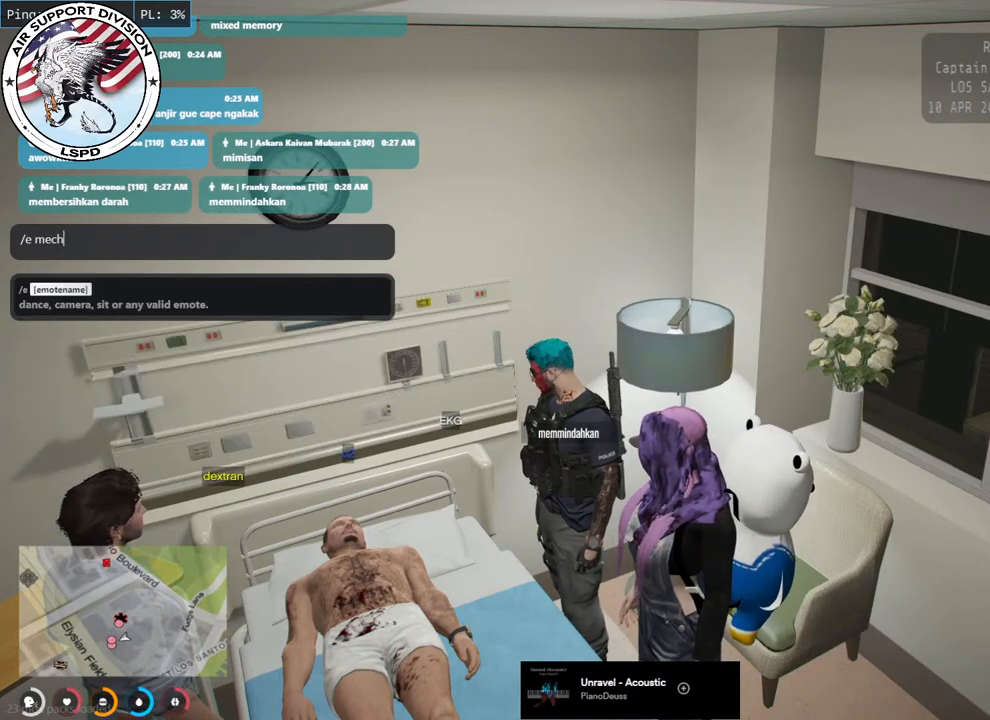
{"keys": [], "mouse": [], "events": [[50, "a", "down"], [183, "a", "up"]]}
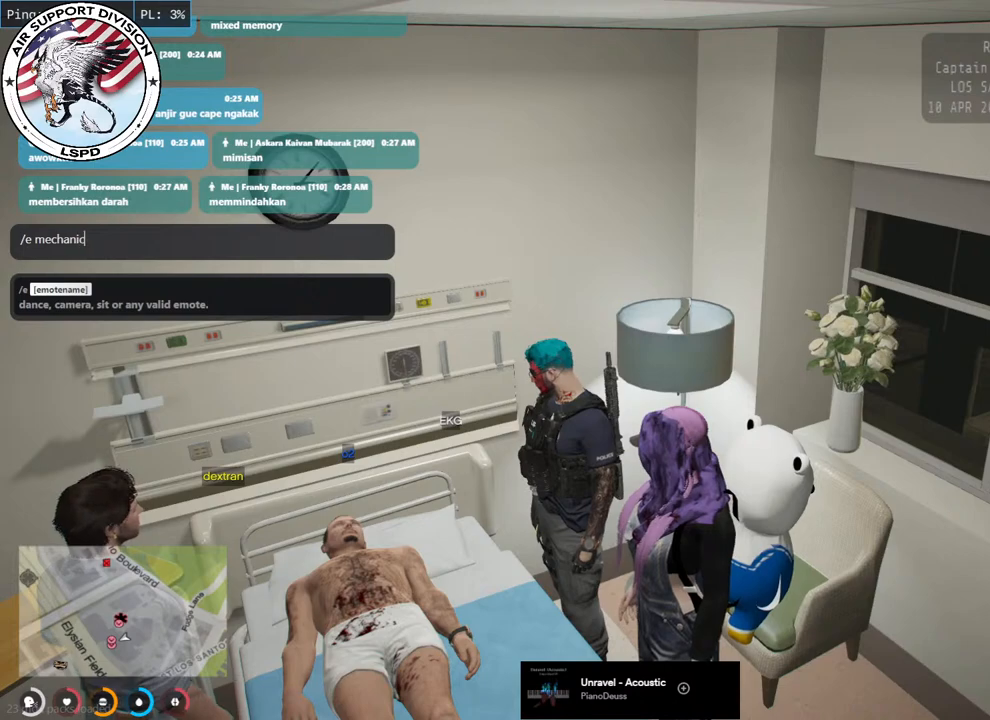
{"keys": [], "mouse": ["mb4"], "events": [[500, "mouse_mb4", "down"]]}
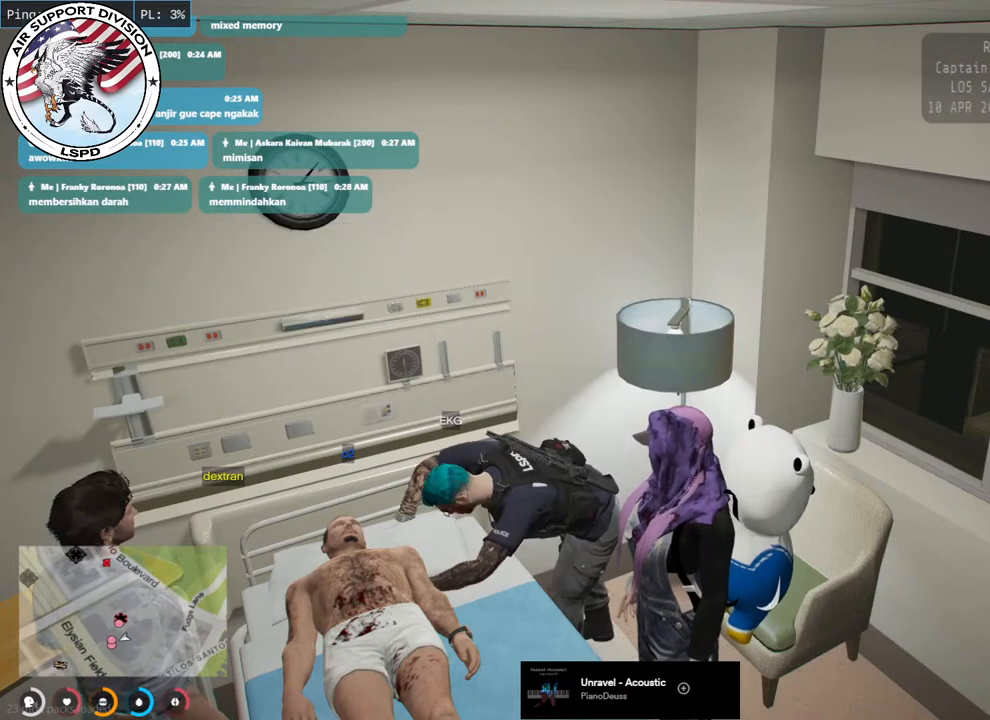
{"keys": [], "mouse": ["mb4"], "events": []}
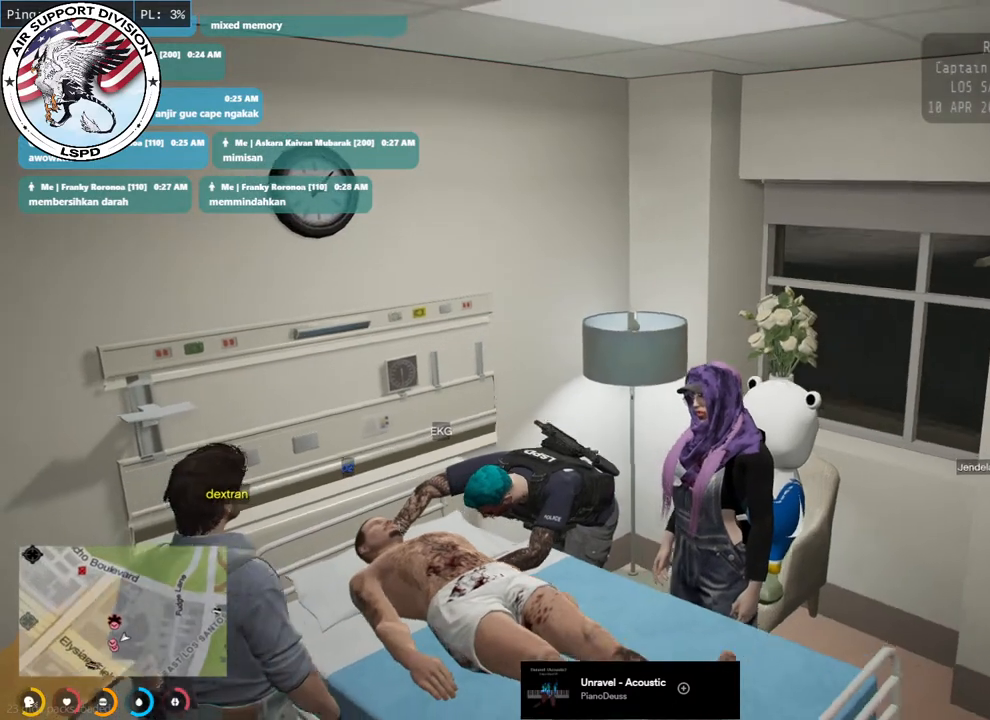
{"keys": [], "mouse": ["mb4"], "events": []}
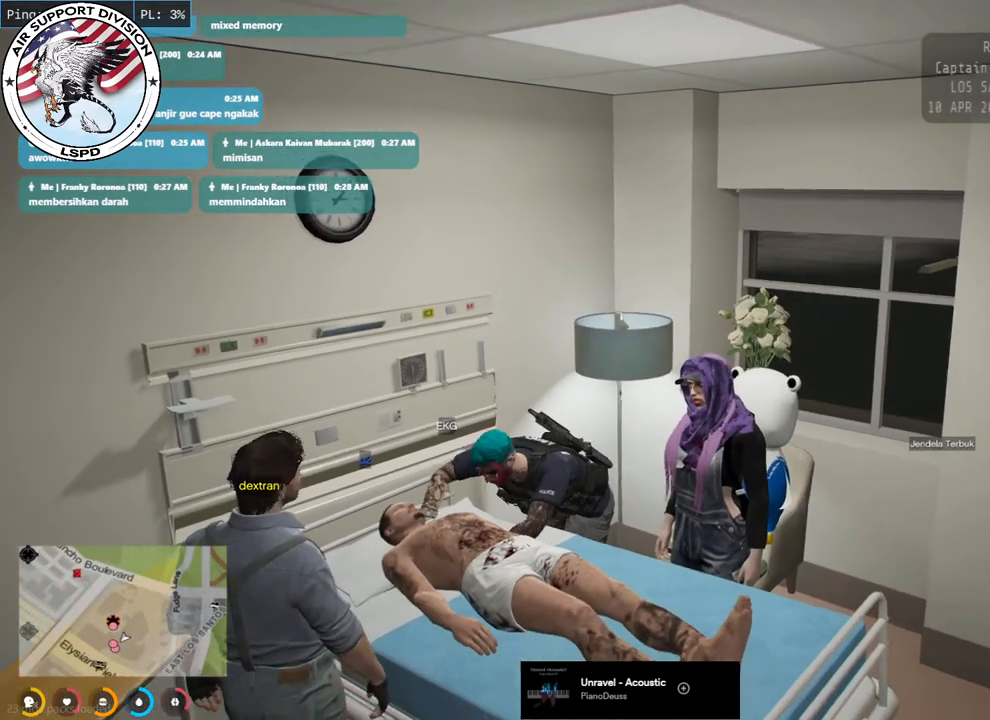
{"keys": [], "mouse": ["mb4"], "events": []}
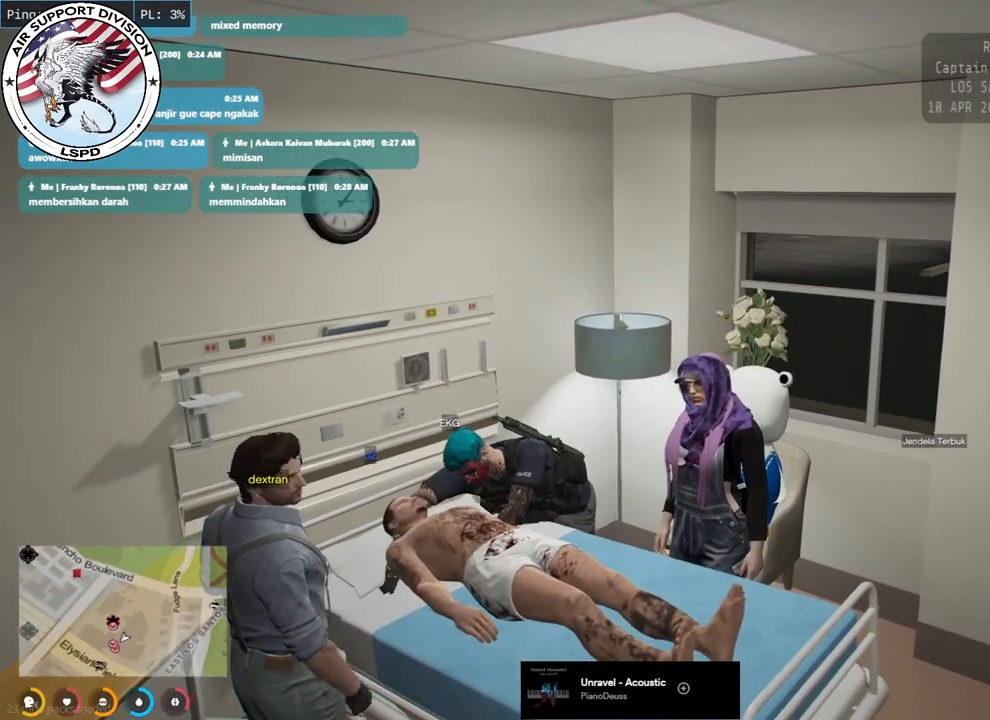
{"keys": [], "mouse": ["mb4"], "events": []}
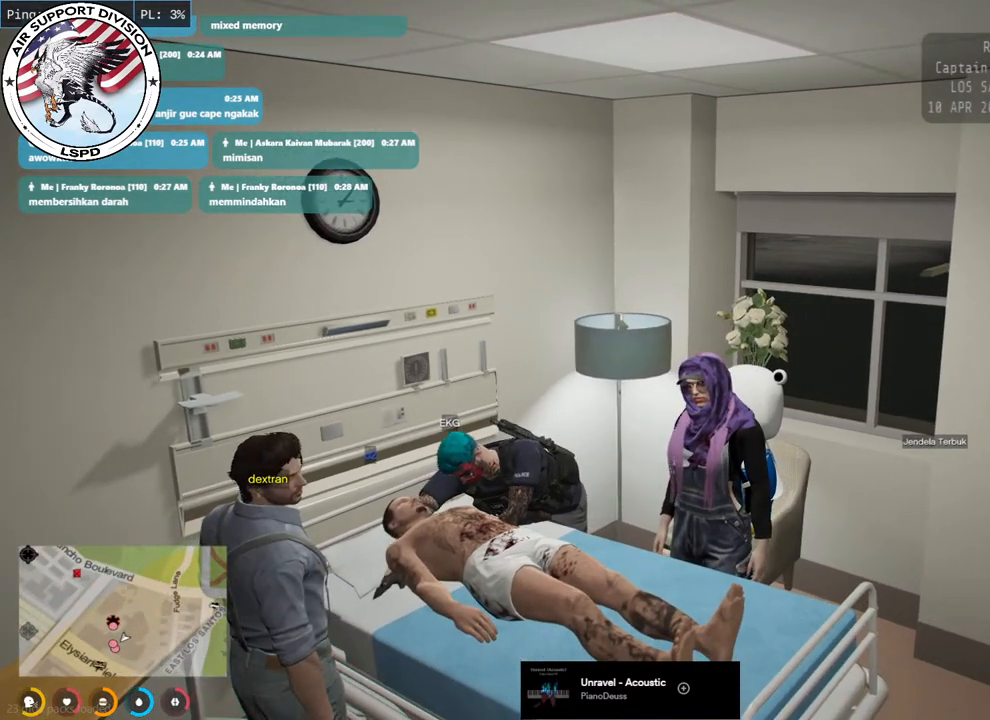
{"keys": [], "mouse": [], "events": [[500, "mouse_mb4", "up"]]}
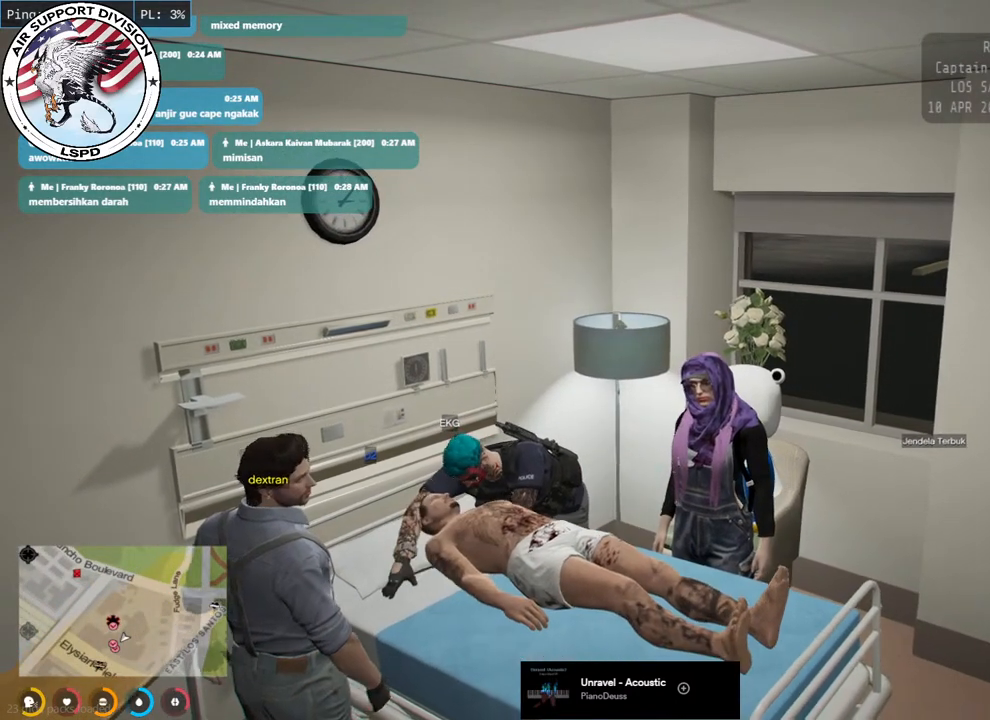
{"keys": [], "mouse": [], "events": []}
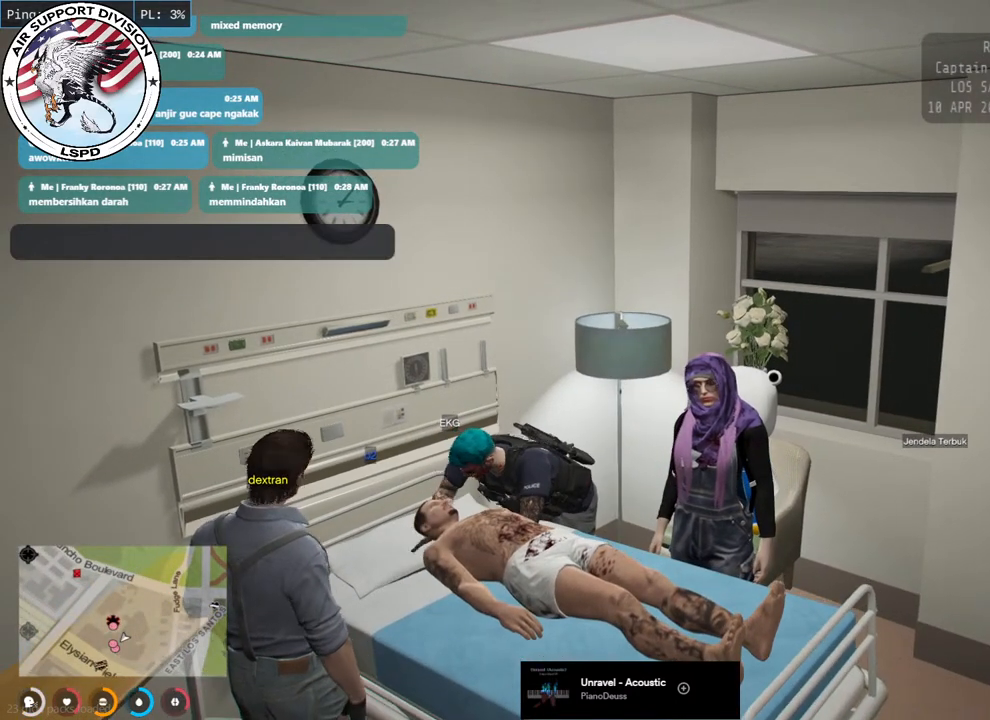
{"keys": [], "mouse": [], "events": []}
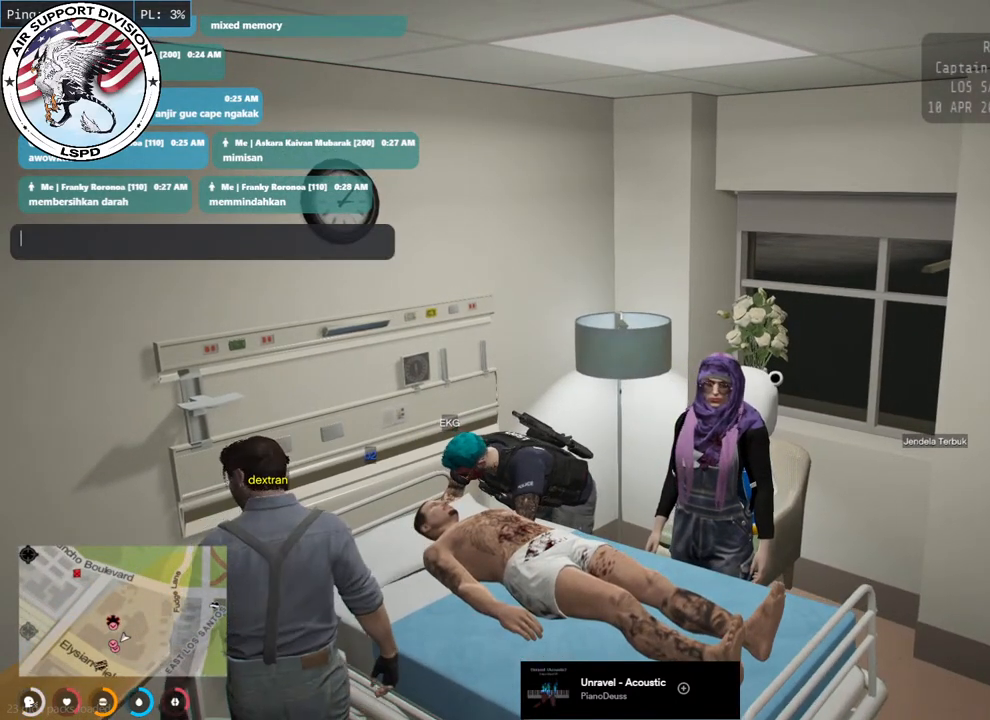
{"keys": [], "mouse": [], "events": []}
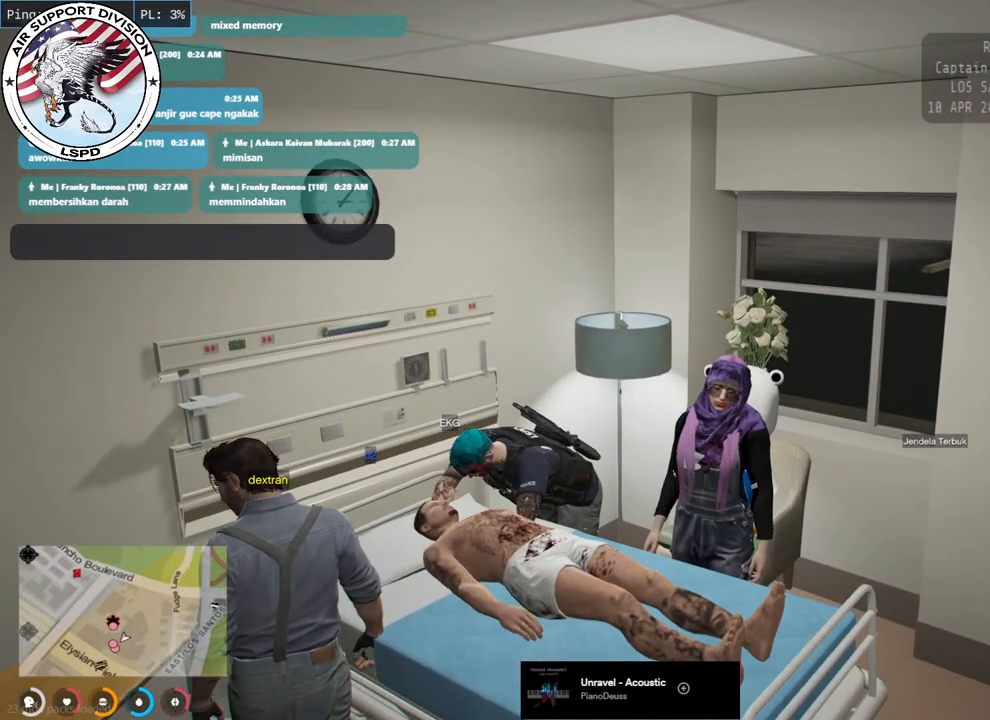
{"keys": [], "mouse": [], "events": []}
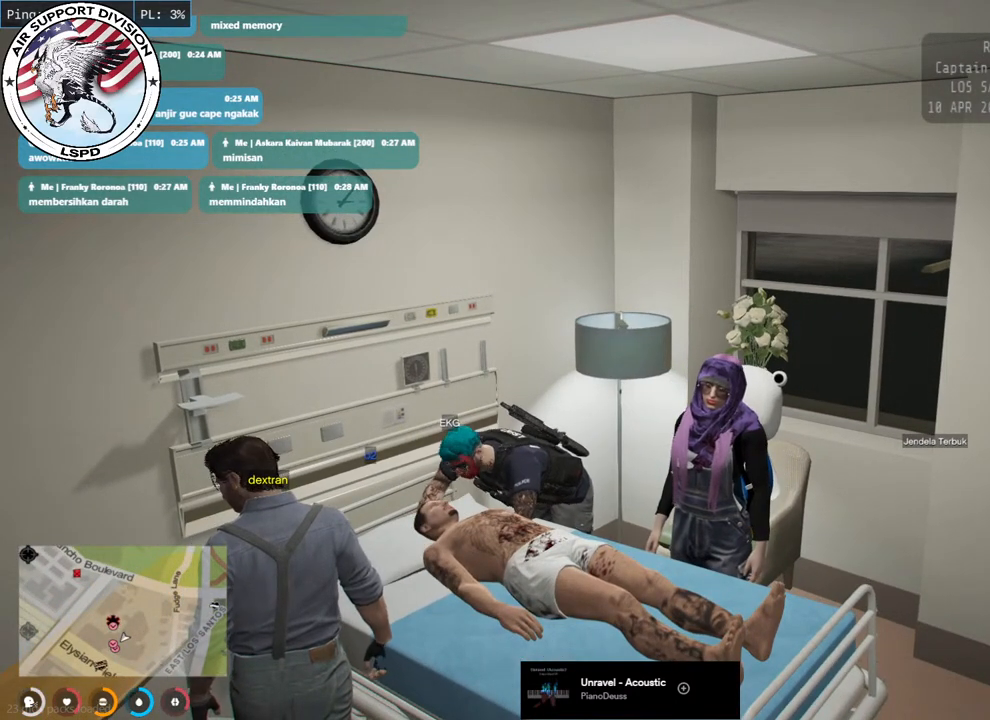
{"keys": [], "mouse": [], "events": []}
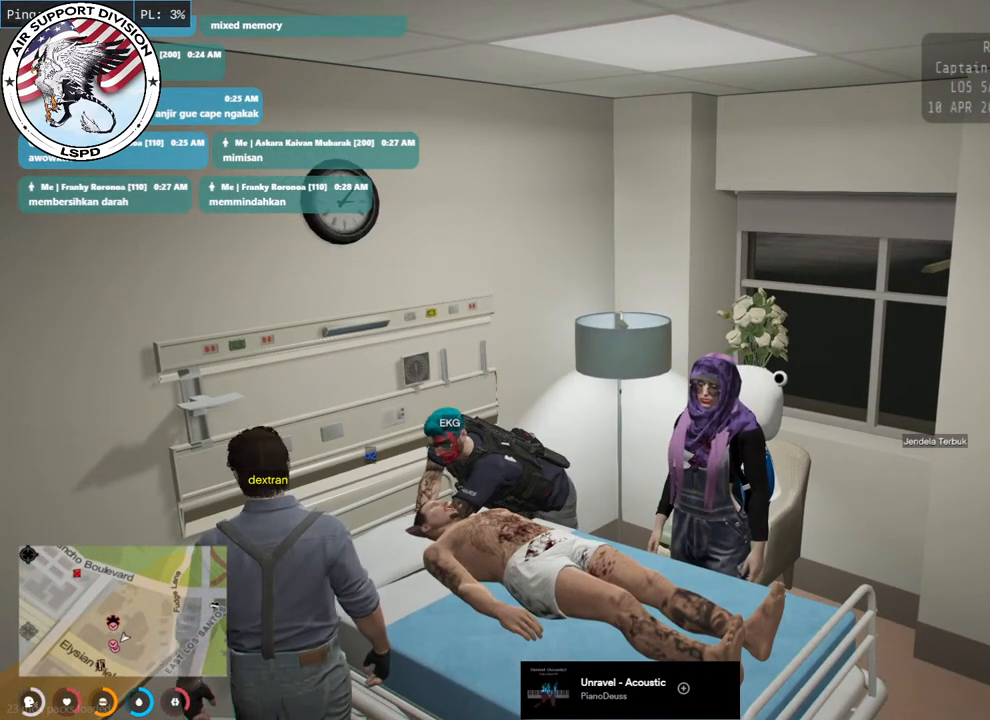
{"keys": [], "mouse": ["mb4"], "events": [[367, "mouse_mb4", "down"]]}
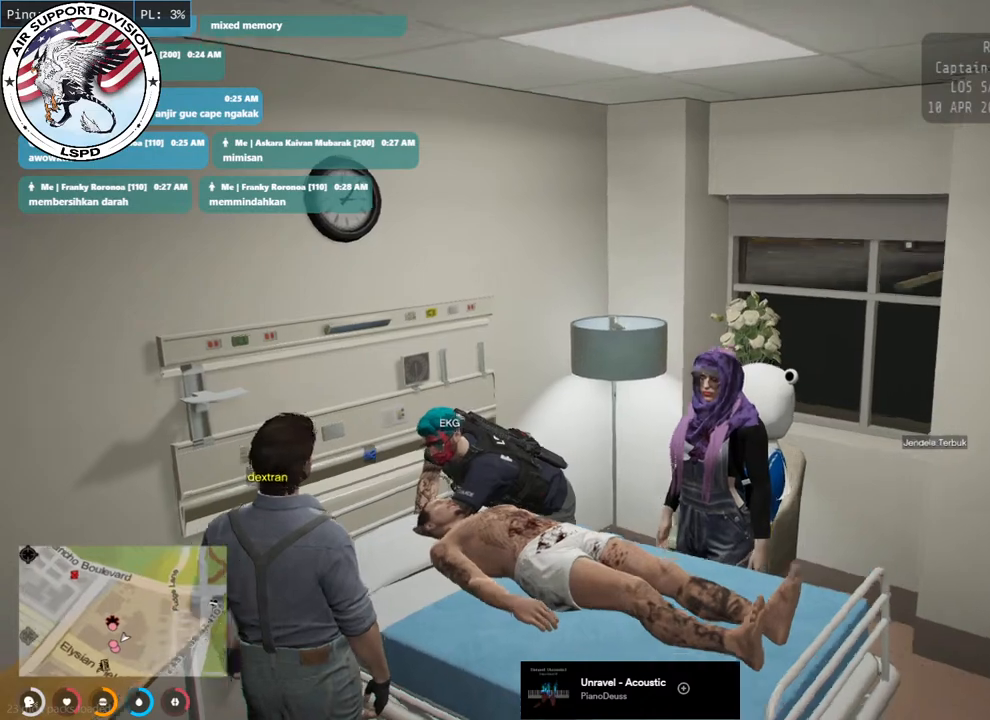
{"keys": [], "mouse": ["mb4"], "events": []}
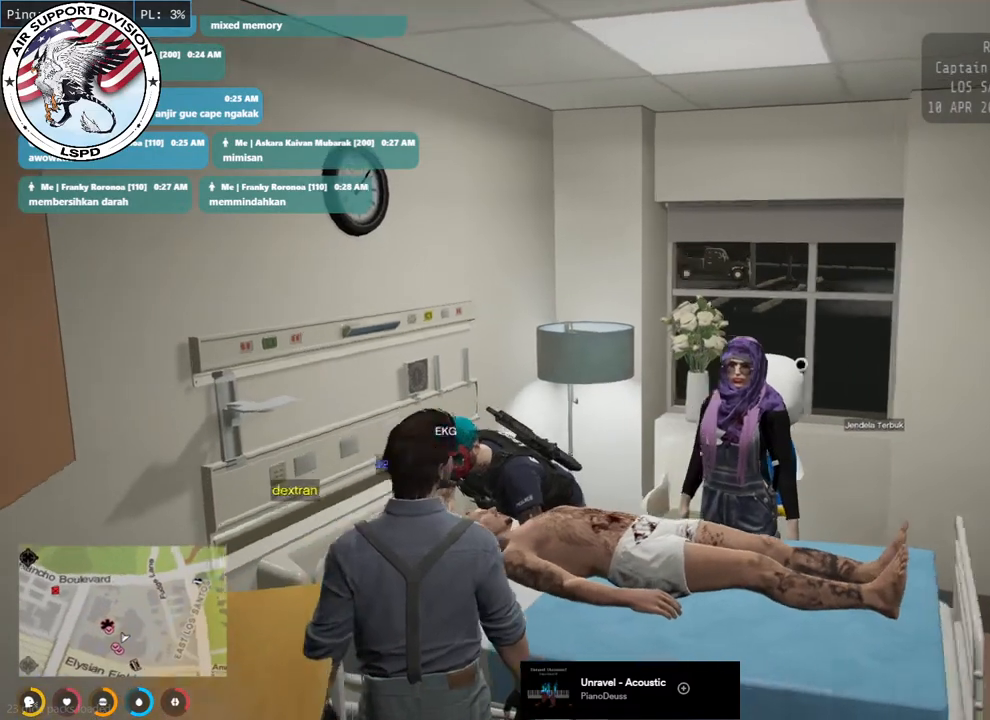
{"keys": [], "mouse": ["mb4"], "events": []}
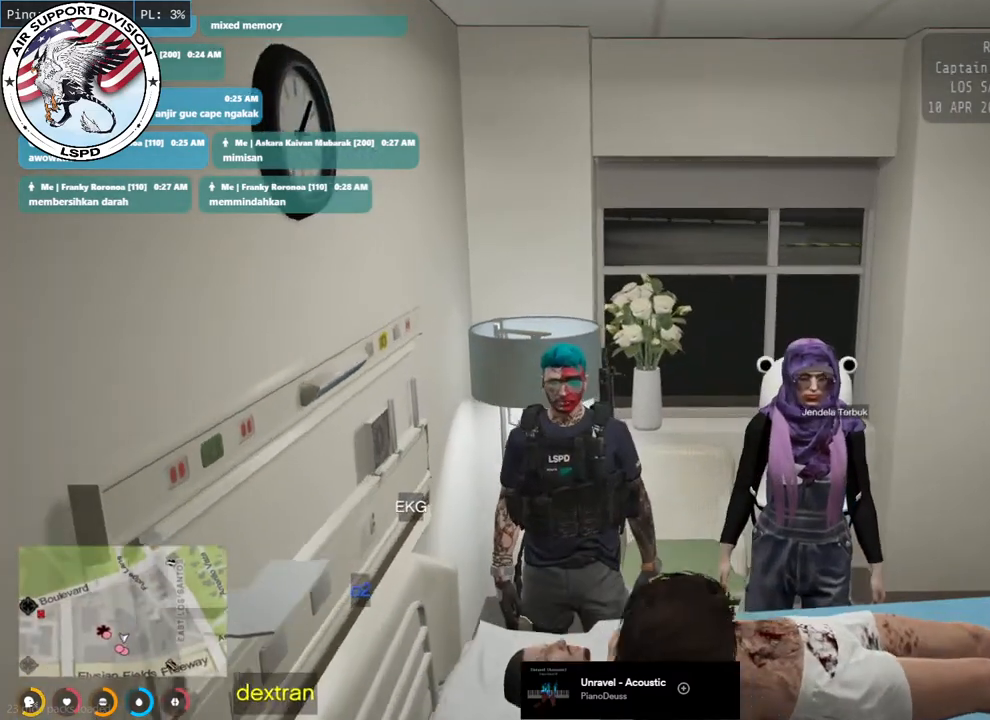
{"keys": [], "mouse": ["mb4"], "events": []}
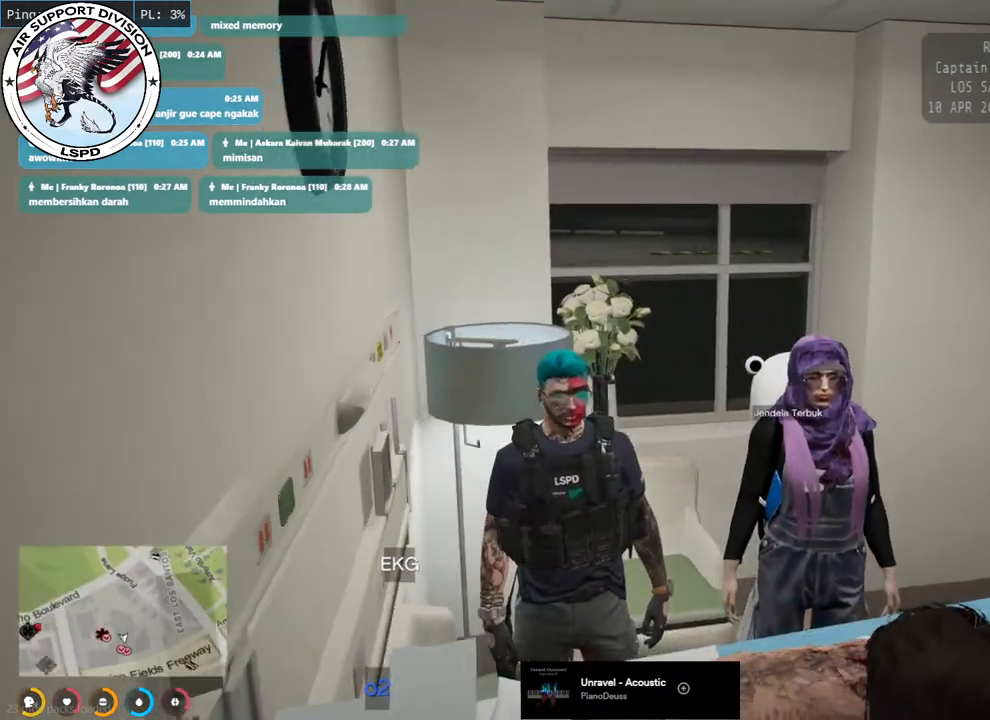
{"keys": [], "mouse": ["mb4"], "events": []}
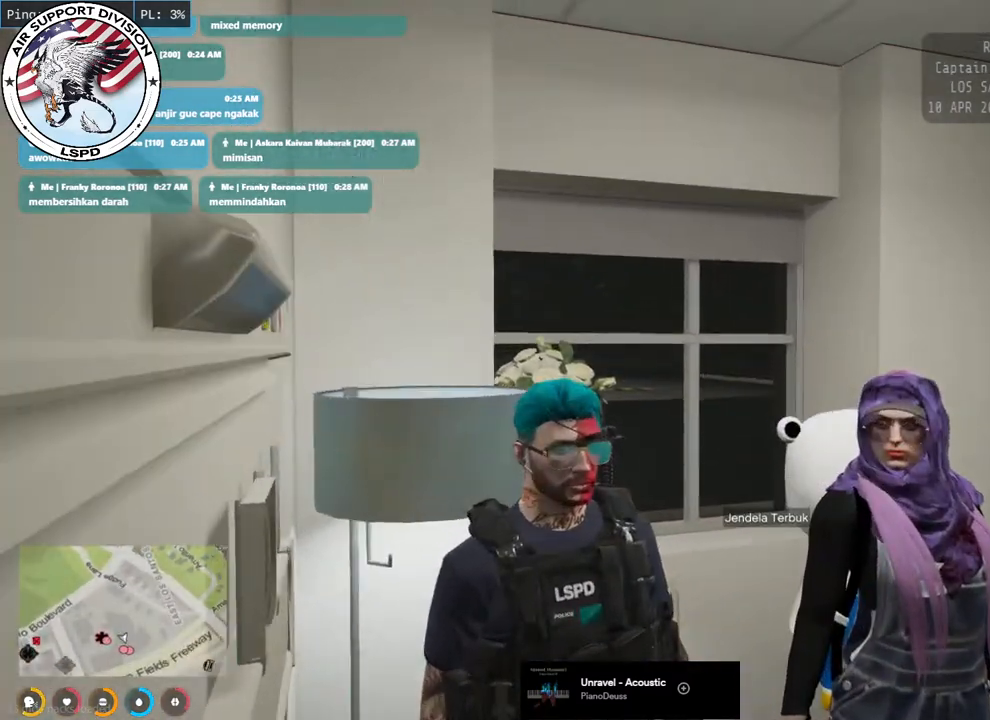
{"keys": [], "mouse": ["mb4"], "events": []}
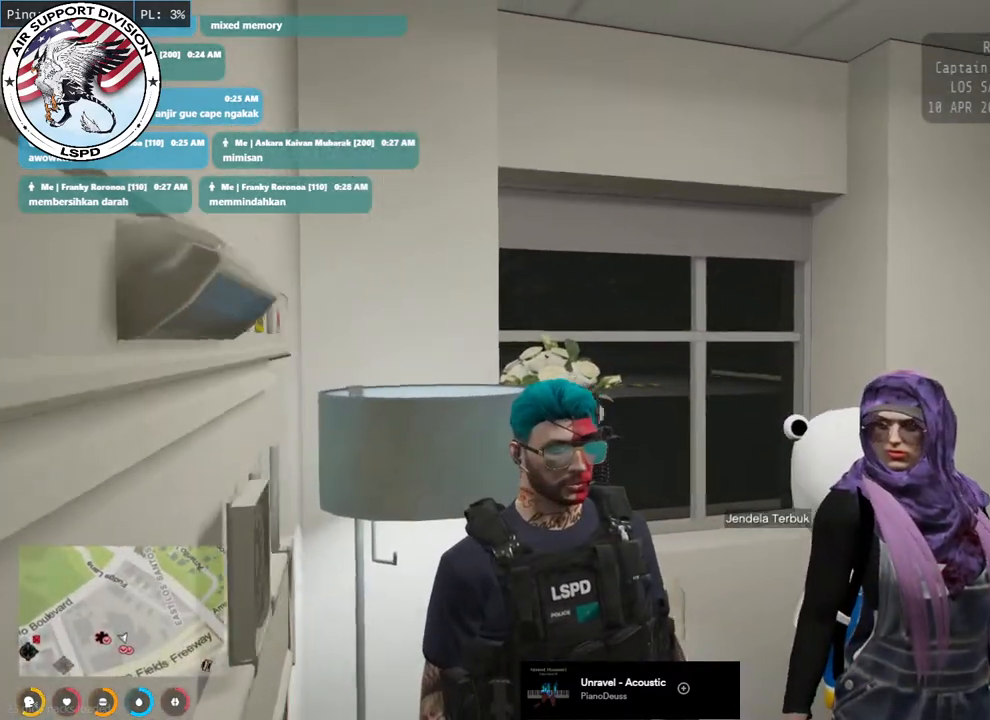
{"keys": [], "mouse": ["mb4"], "events": []}
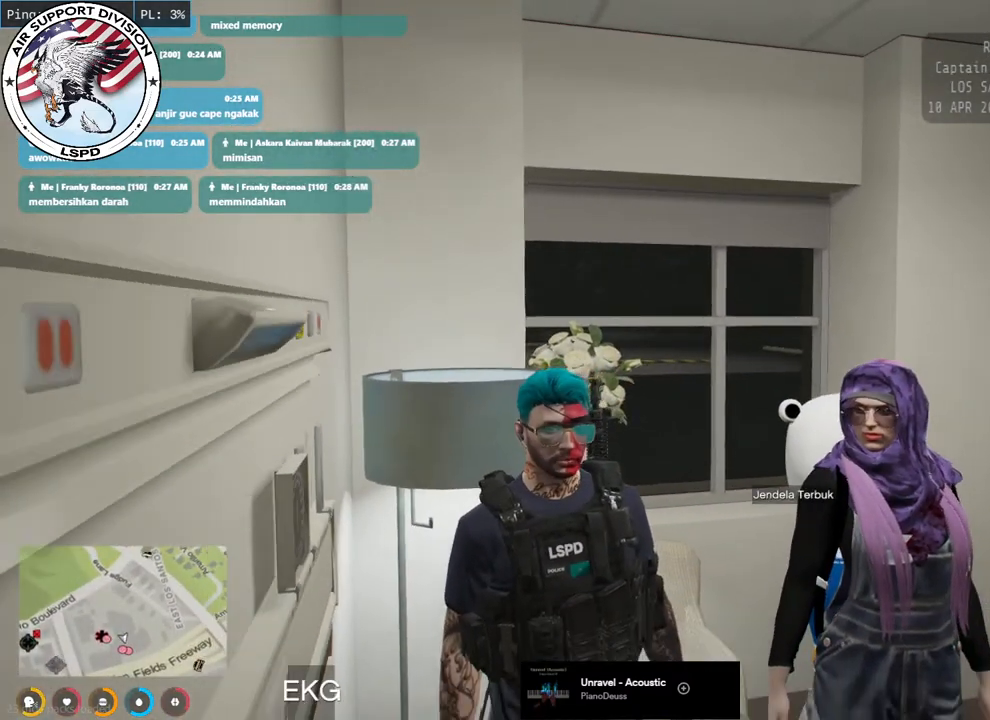
{"keys": [], "mouse": ["mb4"], "events": []}
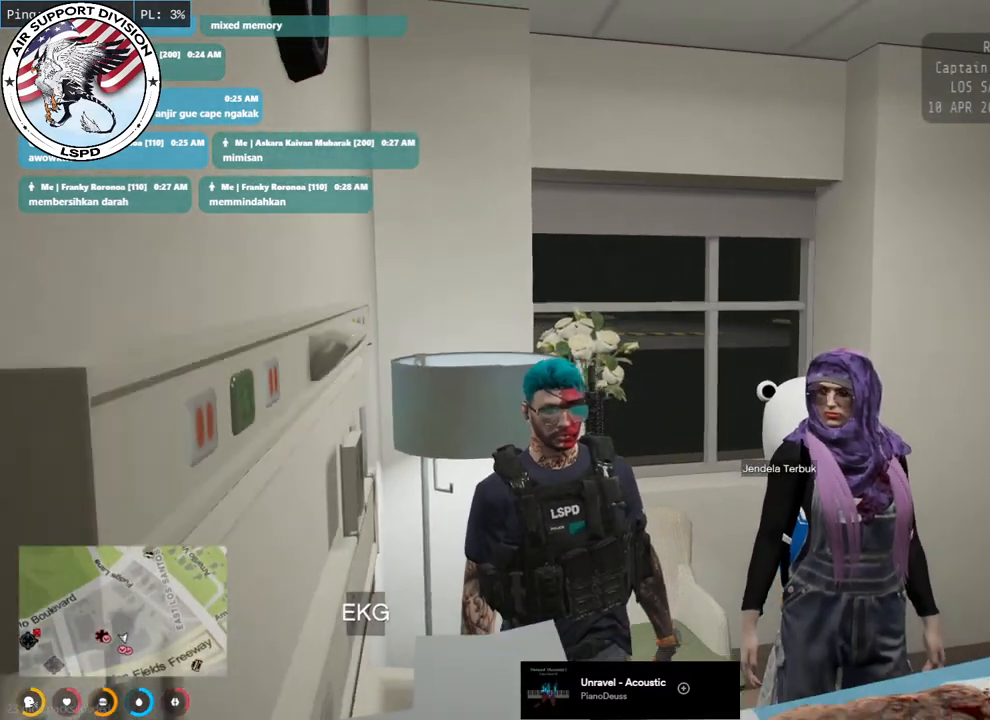
{"keys": [], "mouse": ["mb4"], "events": []}
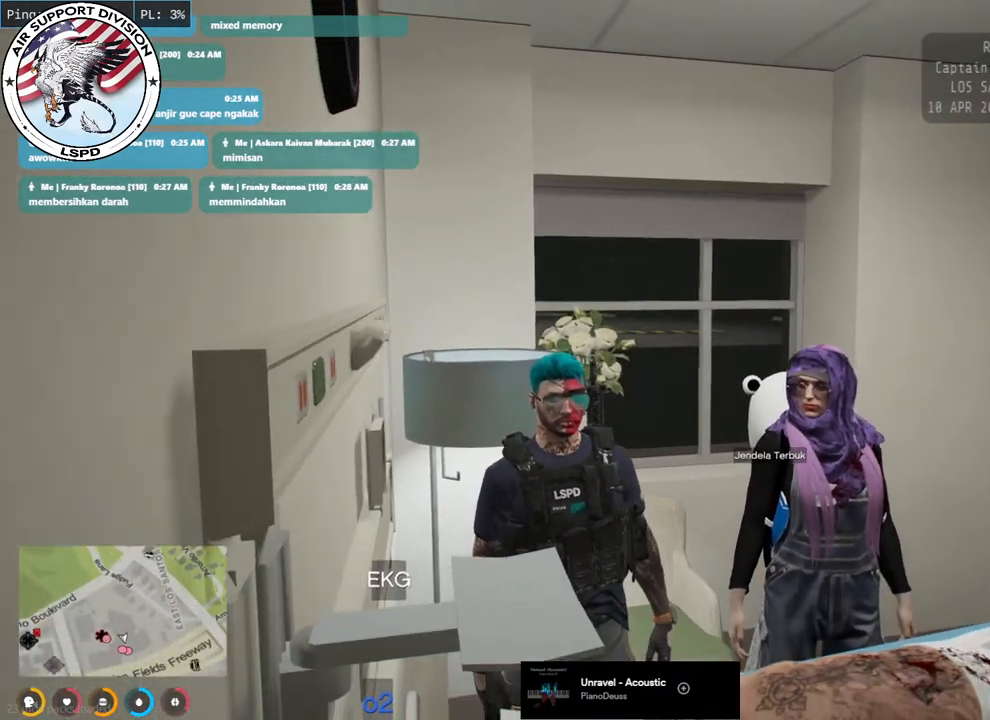
{"keys": [], "mouse": ["mb4"], "events": []}
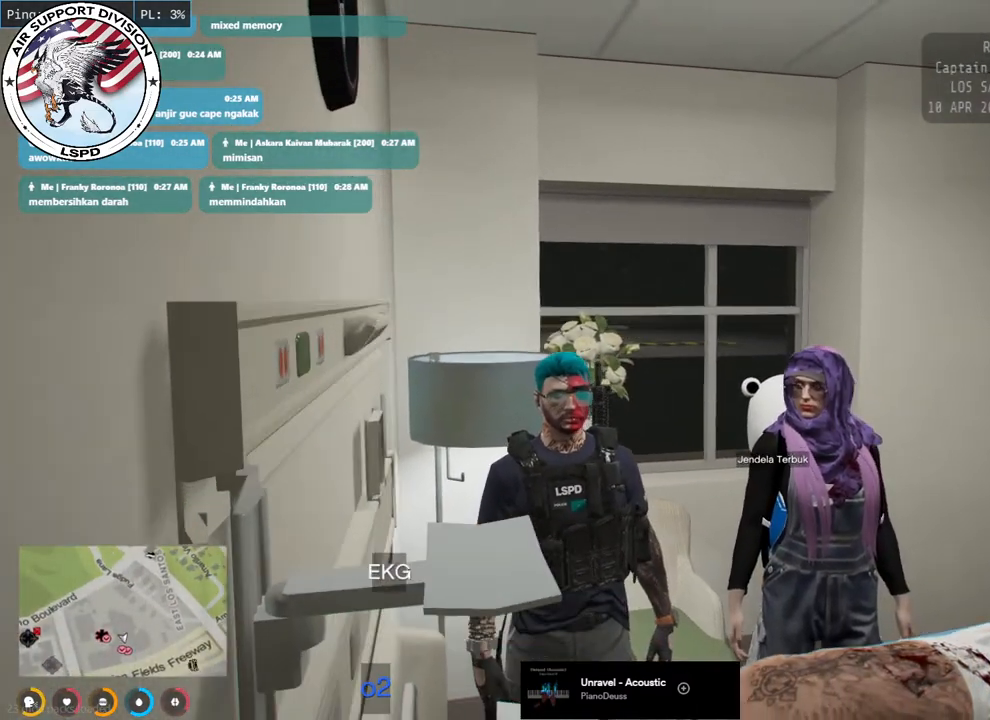
{"keys": [], "mouse": ["mb4"], "events": []}
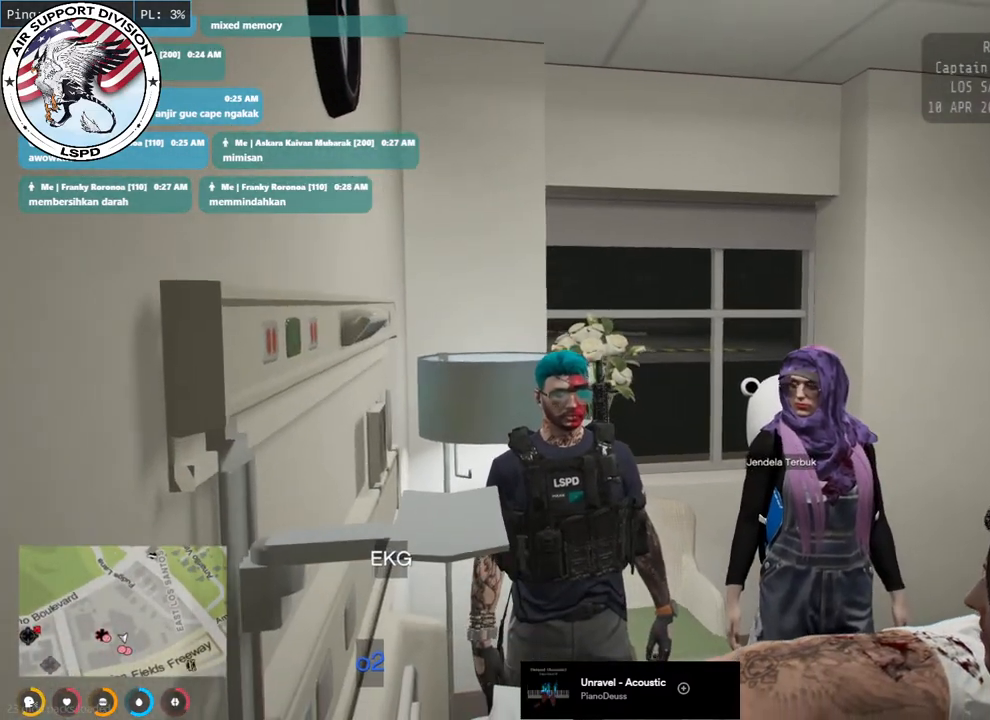
{"keys": [], "mouse": ["mb4"], "events": []}
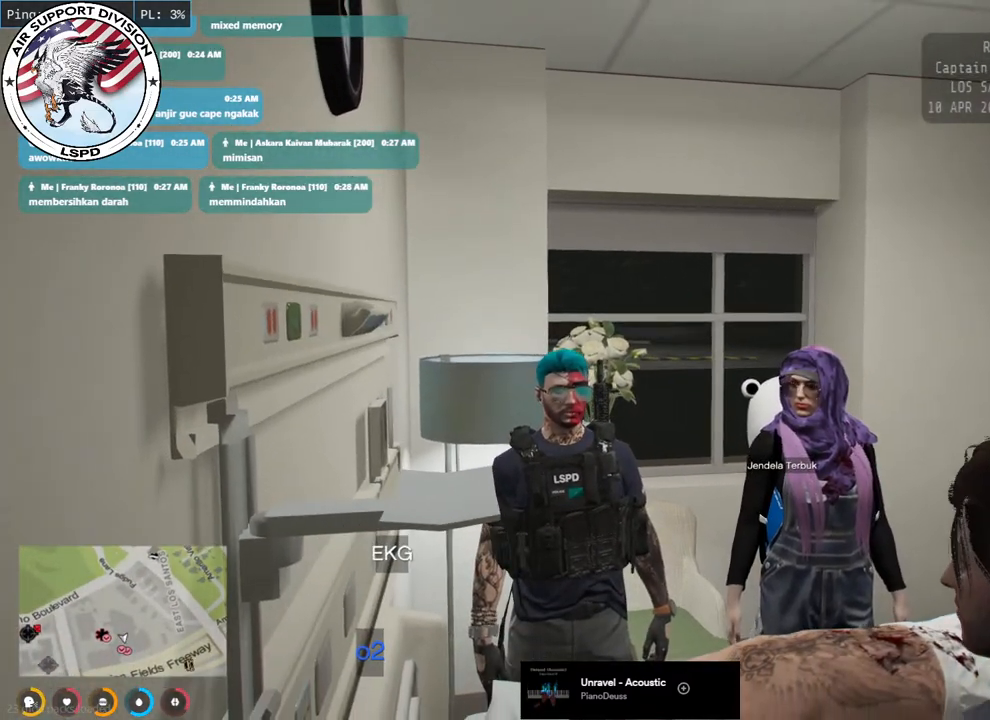
{"keys": [], "mouse": ["mb4"], "events": []}
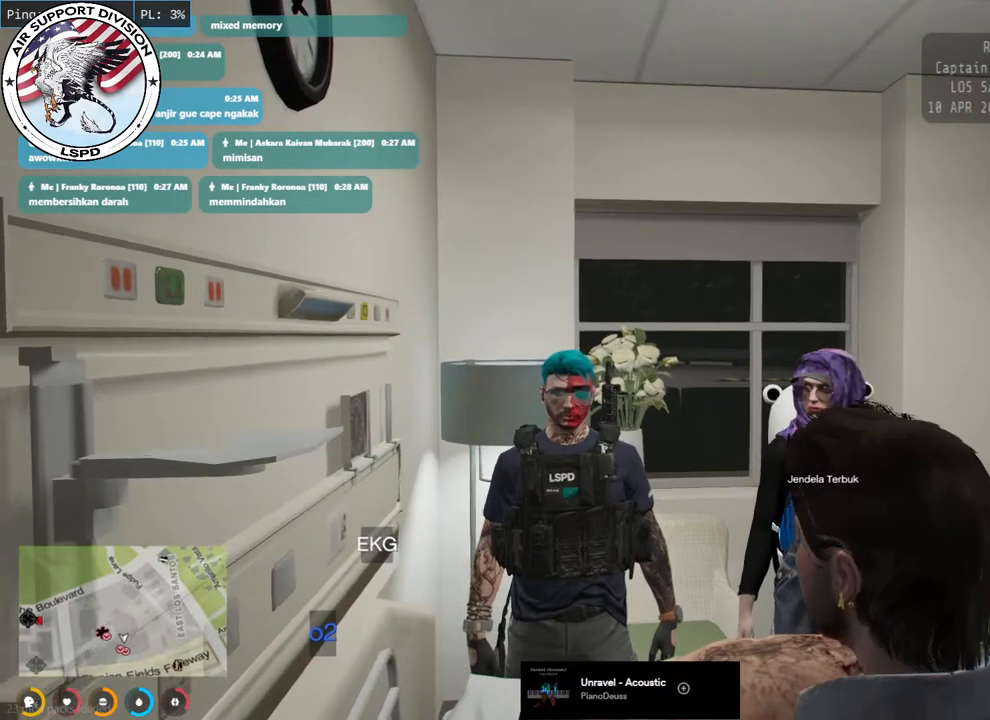
{"keys": [], "mouse": ["mb4"], "events": []}
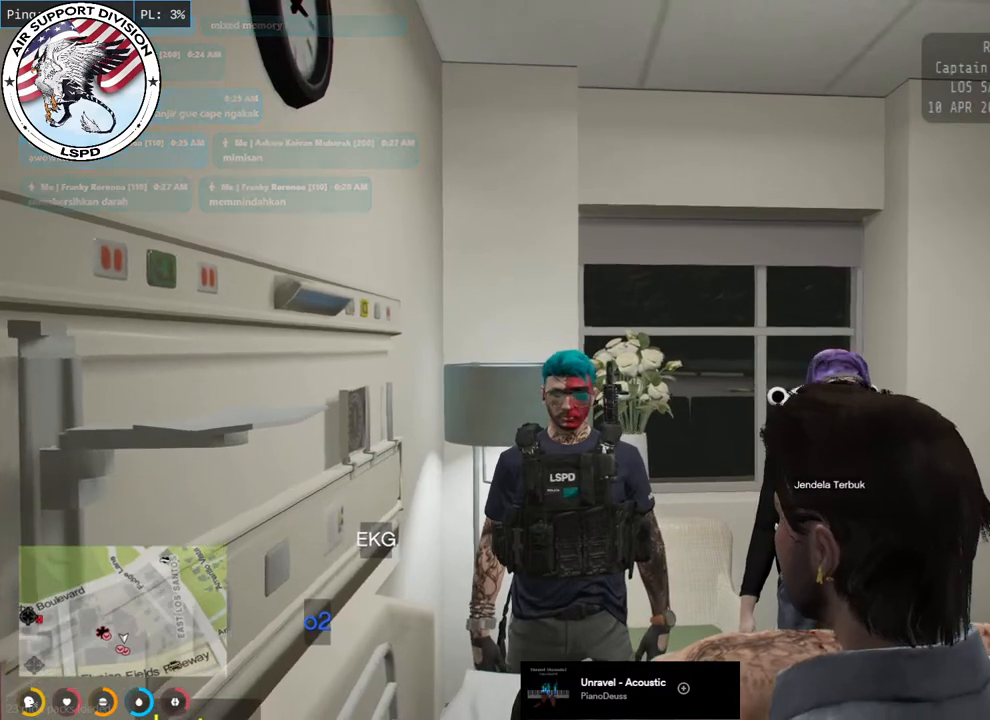
{"keys": [], "mouse": ["mb4"], "events": []}
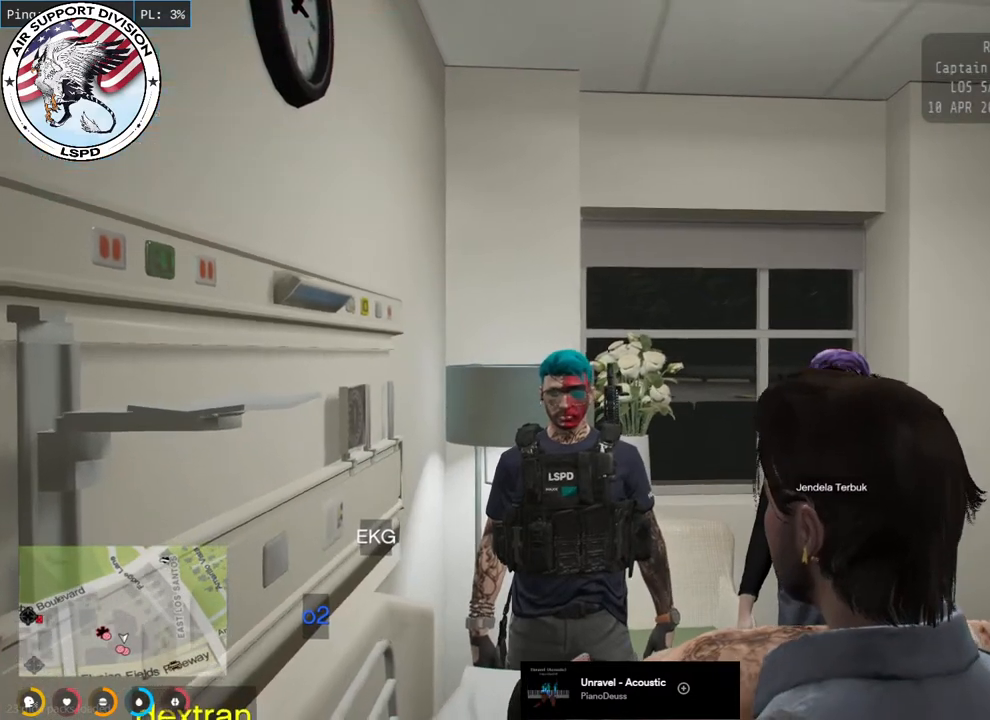
{"keys": [], "mouse": ["mb4"], "events": []}